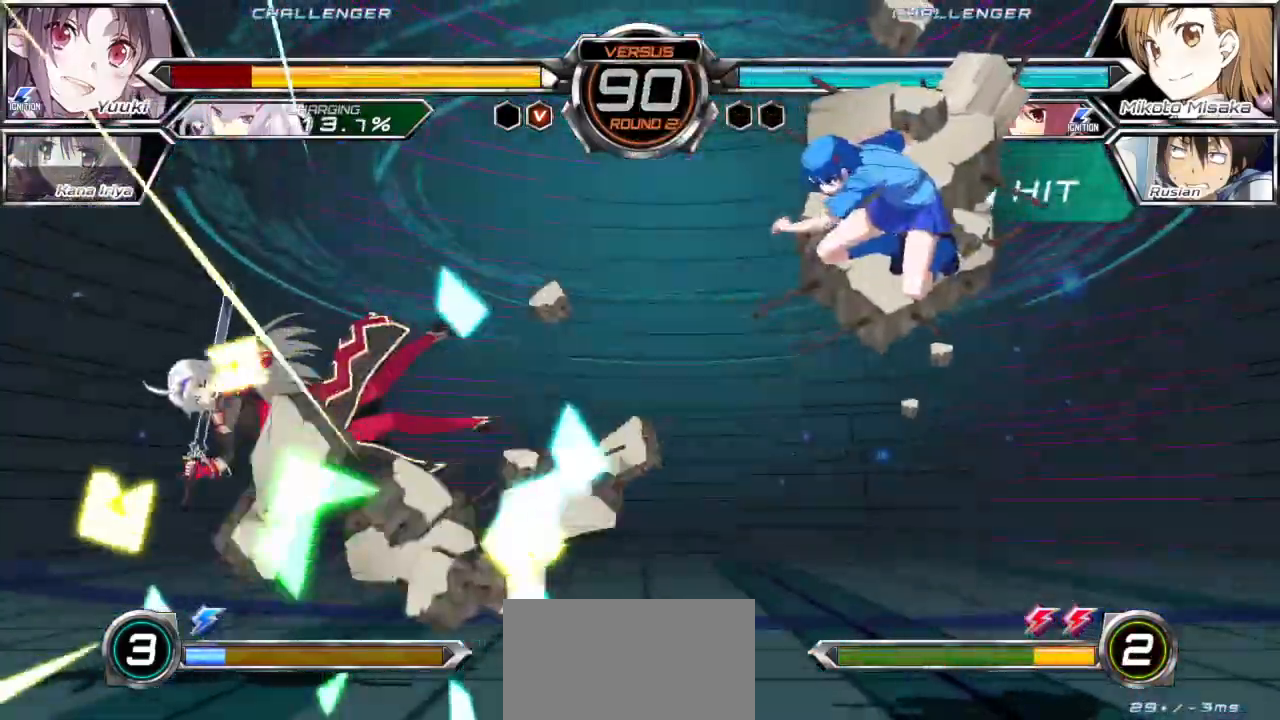
Gameplay with a controller (arcade stick); each line is a JSON object with the inputs held at the frame after it (dt_ms = milliseconds from this image to that frame). "events" lists button and stick changes between this image and that frame as [ms after this image, input, new state], when the widget could be followed in between. Not read: L3 R3.
{"dt_ms": 500, "buttons": ["TRIANGLE"], "left_stick": "left", "events": [[33, "TRIANGLE", "up"], [117, "TRIANGLE", "down"], [200, "TRIANGLE", "up"], [267, "TRIANGLE", "down"], [367, "TRIANGLE", "up"], [417, "TRIANGLE", "down"]]}
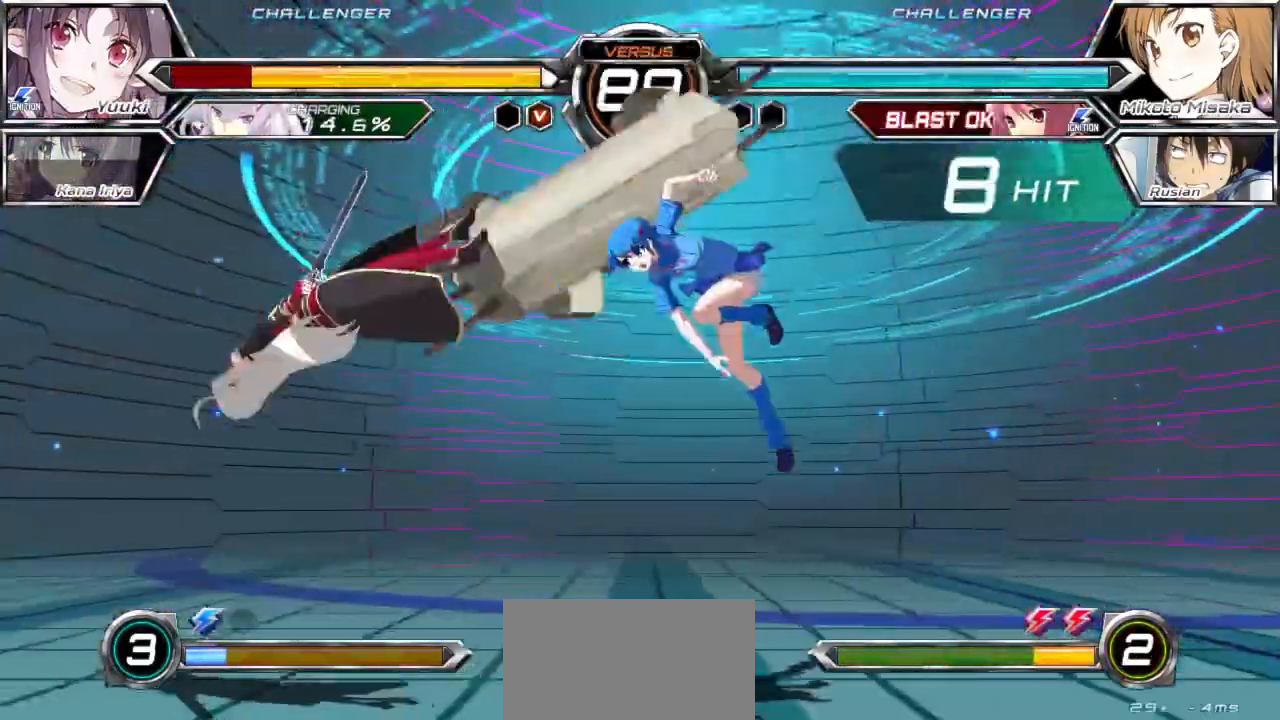
{"dt_ms": 500, "buttons": ["R1"], "left_stick": "left", "events": [[17, "TRIANGLE", "up"], [83, "TRIANGLE", "down"], [200, "TRIANGLE", "up"], [350, "R1", "down"]]}
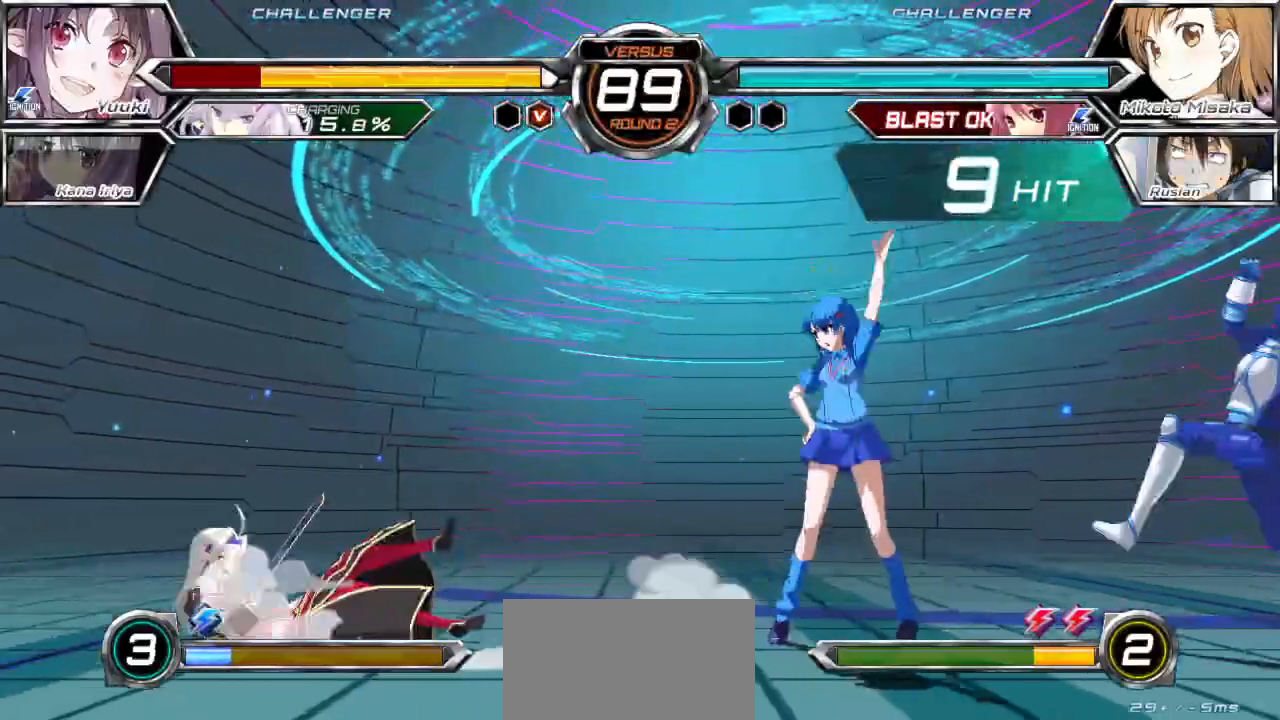
{"dt_ms": 500, "buttons": [], "left_stick": "center", "events": [[183, "R1", "up"], [217, "left_stick", "center"]]}
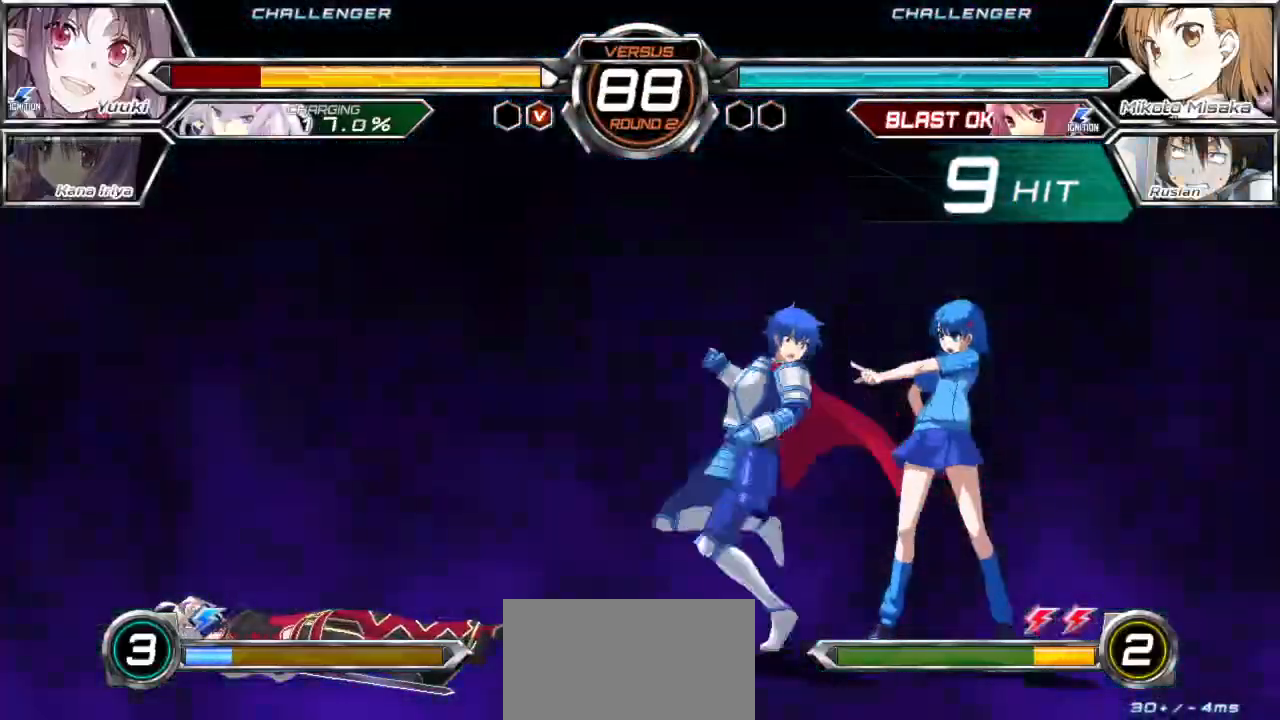
{"dt_ms": 500, "buttons": ["TRIANGLE"], "left_stick": "left", "events": [[50, "left_stick", "up"], [133, "TRIANGLE", "down"], [167, "left_stick", "center"], [483, "left_stick", "left"]]}
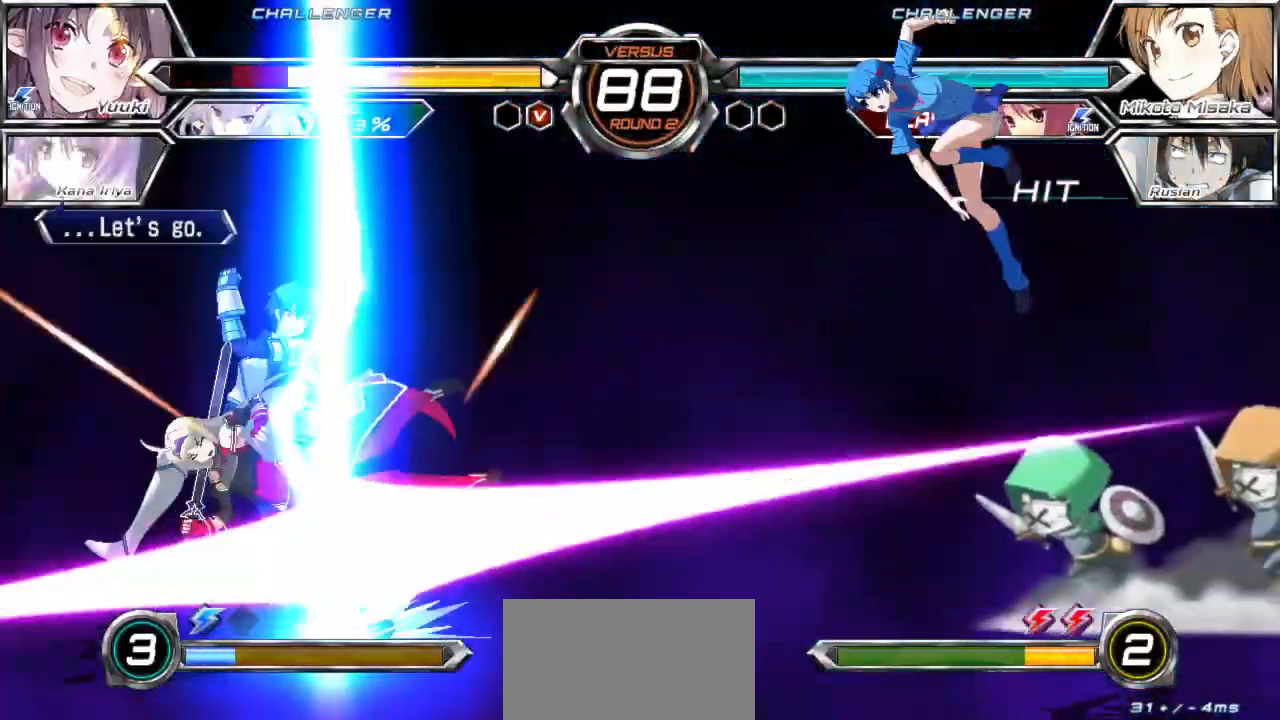
{"dt_ms": 500, "buttons": ["TRIANGLE"], "left_stick": "center", "events": [[33, "TRIANGLE", "up"], [150, "left_stick", "up-left"], [283, "left_stick", "center"], [500, "TRIANGLE", "down"]]}
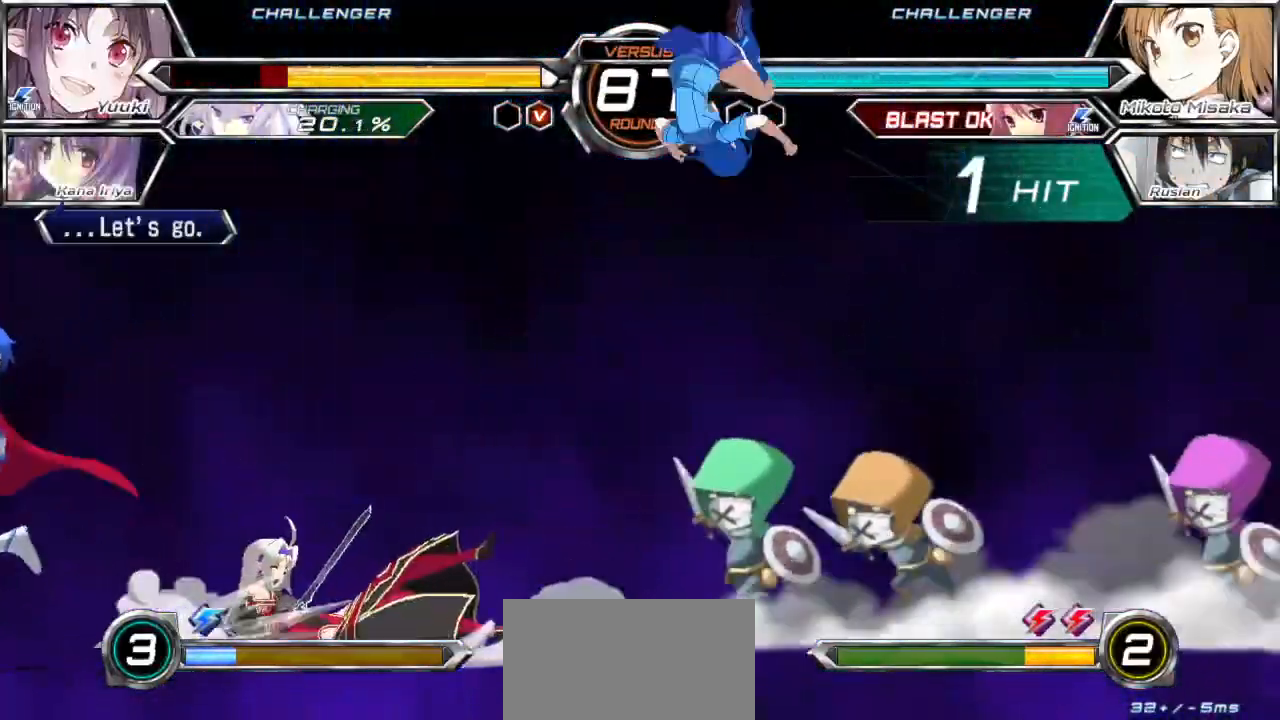
{"dt_ms": 500, "buttons": [], "left_stick": "up-right", "events": [[83, "TRIANGLE", "up"], [417, "left_stick", "right"], [467, "left_stick", "up-right"]]}
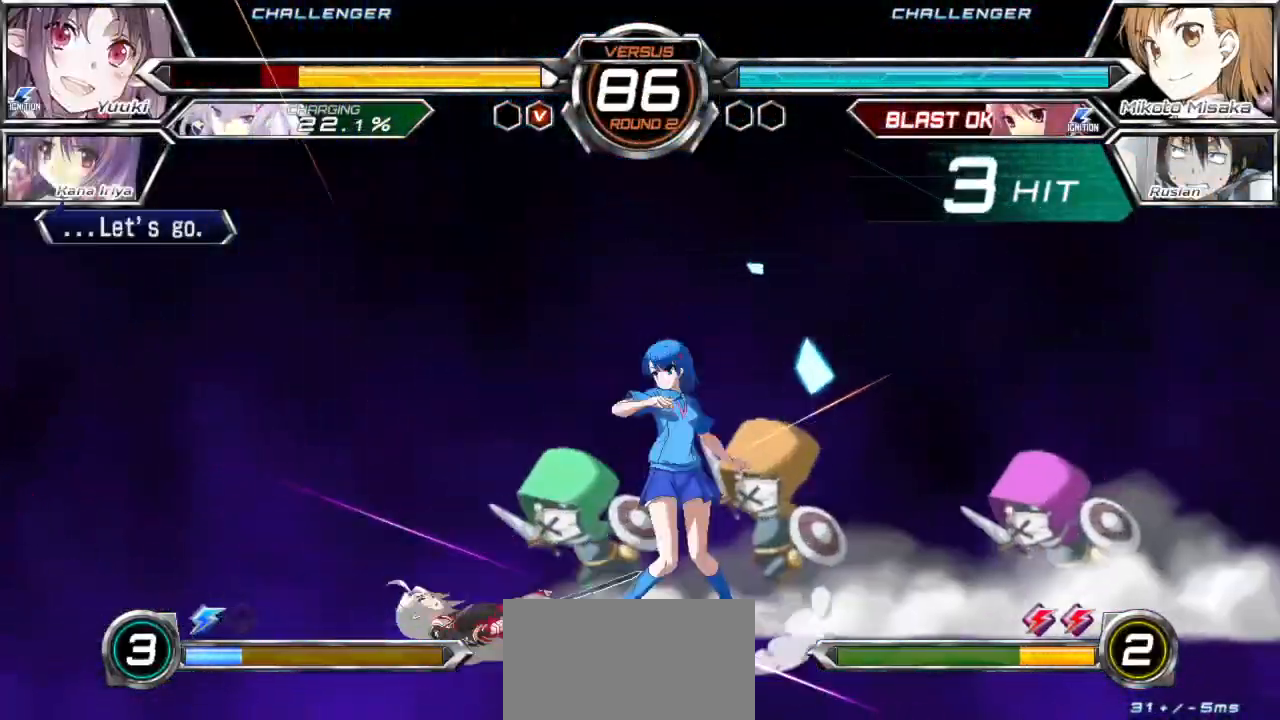
{"dt_ms": 500, "buttons": [], "left_stick": "center", "events": [[200, "left_stick", "center"], [333, "left_stick", "right"], [400, "left_stick", "up-right"], [500, "left_stick", "center"]]}
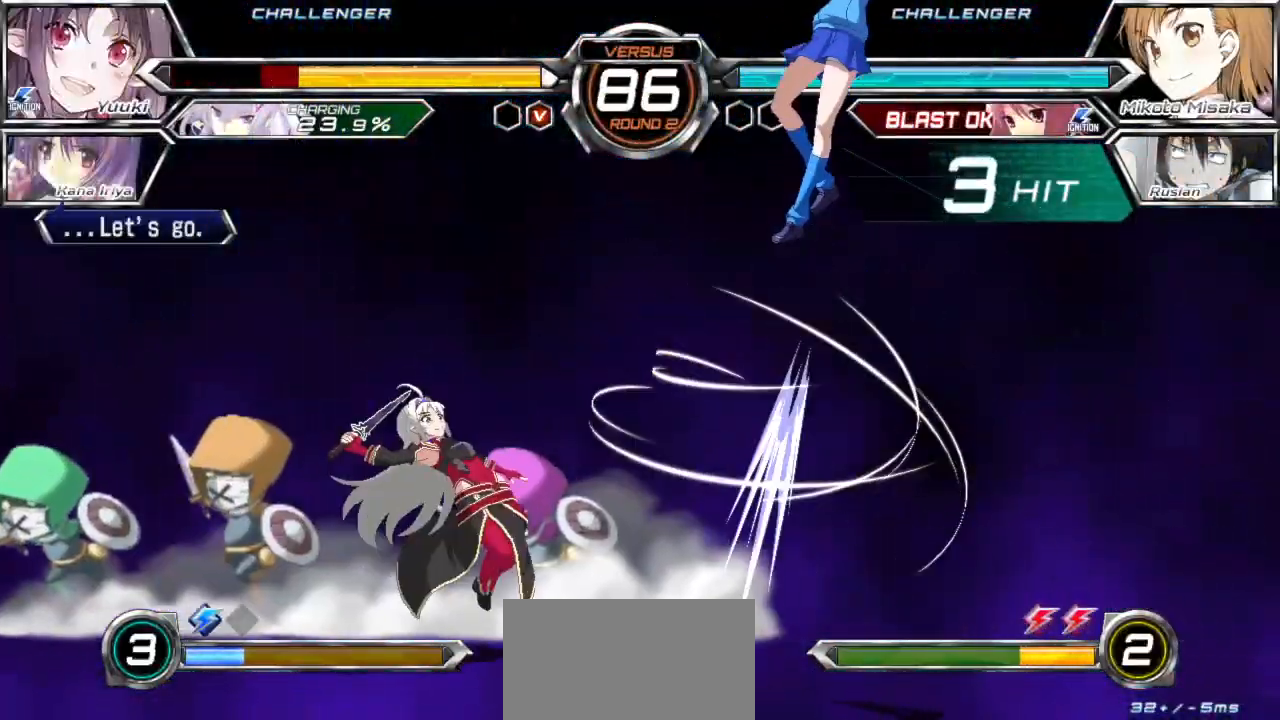
{"dt_ms": 500, "buttons": ["TRIANGLE"], "left_stick": "center", "events": [[100, "TRIANGLE", "down"]]}
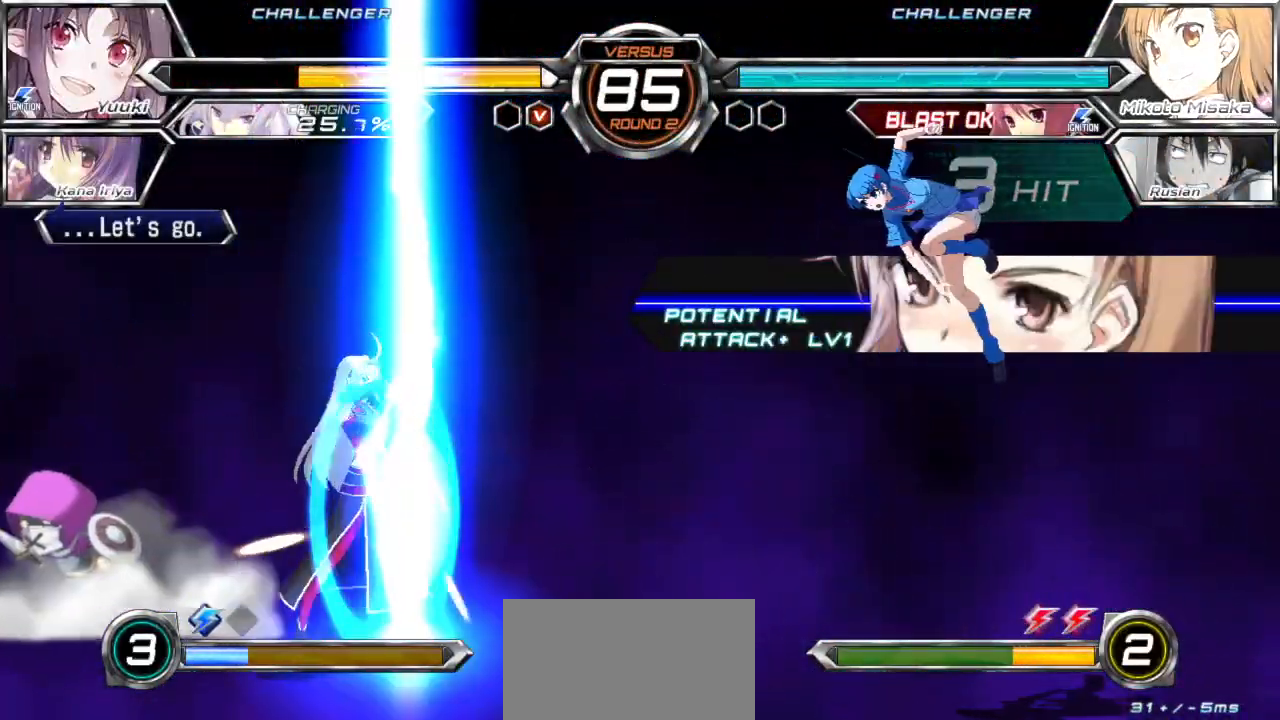
{"dt_ms": 500, "buttons": [], "left_stick": "center", "events": [[33, "TRIANGLE", "up"], [117, "CROSS", "down"], [217, "CROSS", "up"]]}
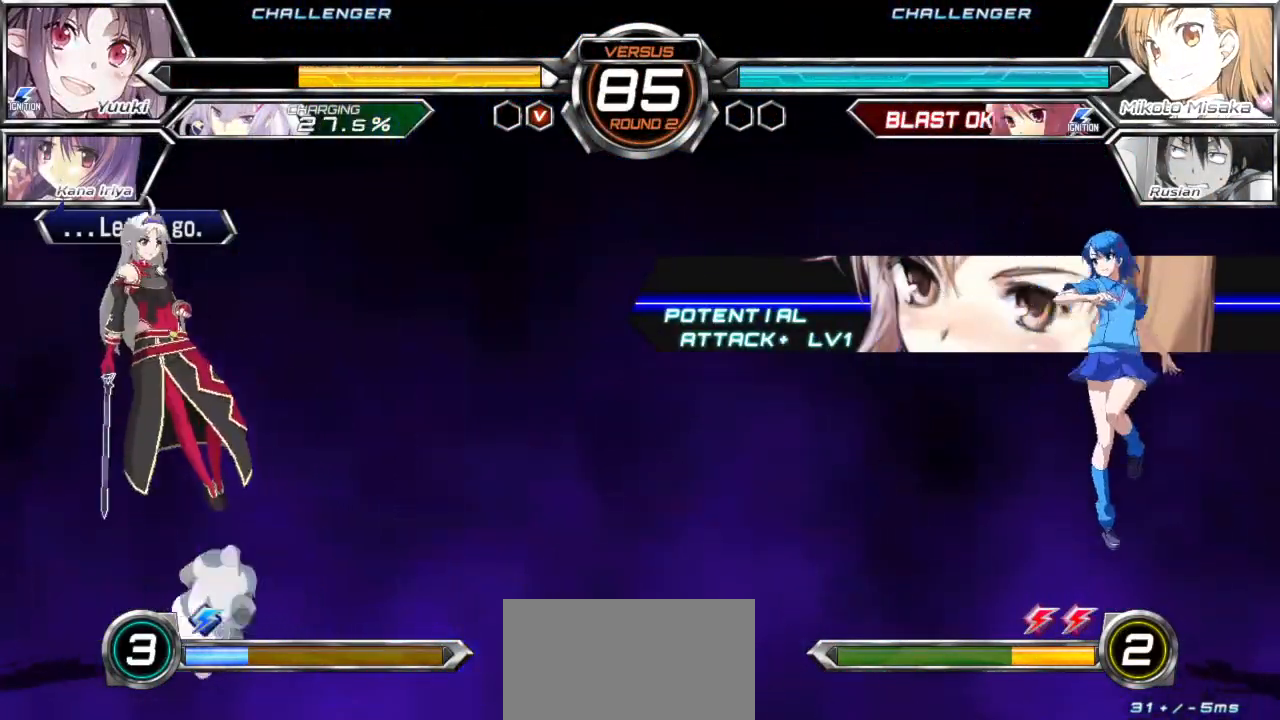
{"dt_ms": 500, "buttons": [], "left_stick": "left", "events": [[217, "left_stick", "left"], [300, "left_stick", "center"], [350, "left_stick", "left"]]}
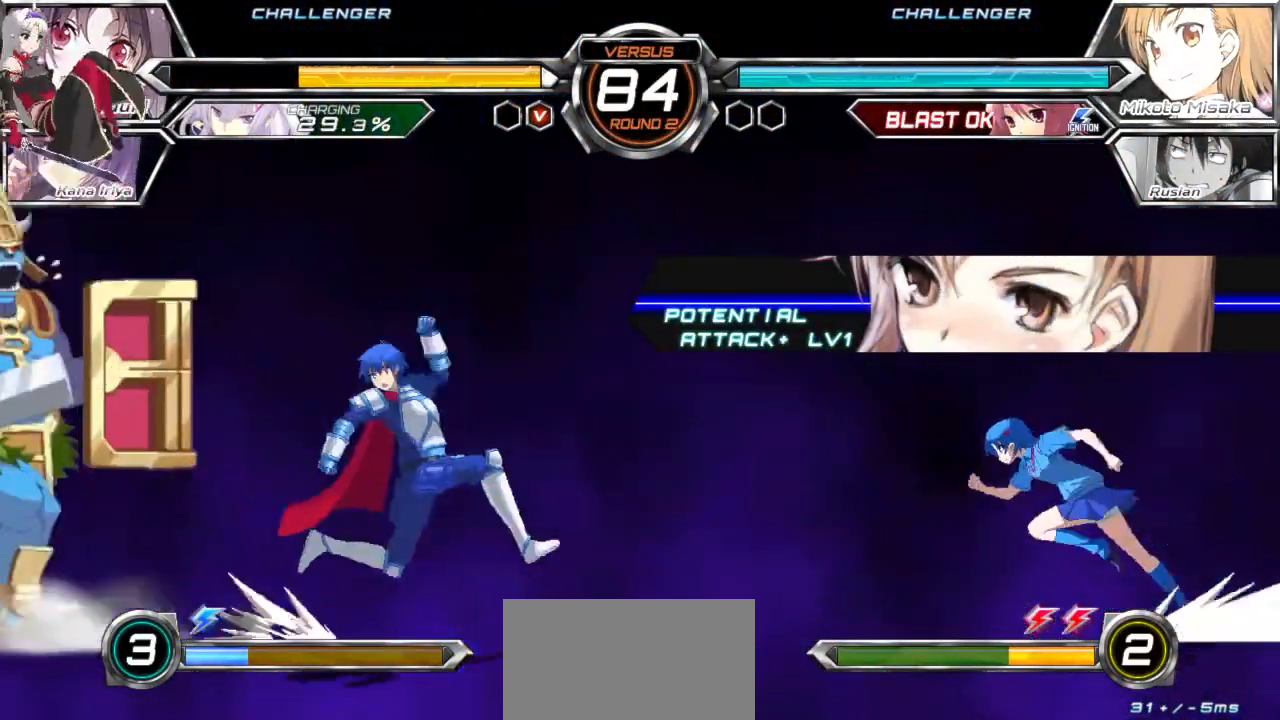
{"dt_ms": 500, "buttons": [], "left_stick": "center", "events": [[33, "left_stick", "center"]]}
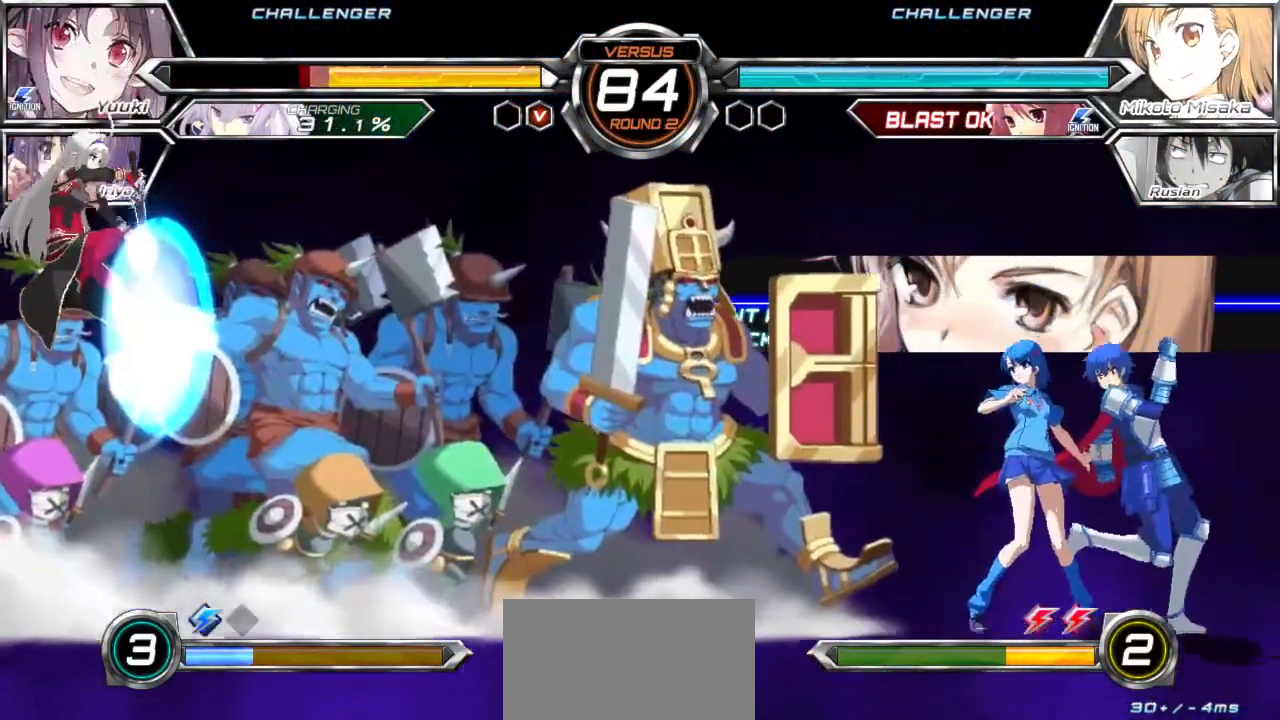
{"dt_ms": 500, "buttons": ["CROSS", "SQUARE", "TRIANGLE"], "left_stick": "center", "events": [[250, "CROSS", "down"], [250, "SQUARE", "down"], [250, "TRIANGLE", "down"]]}
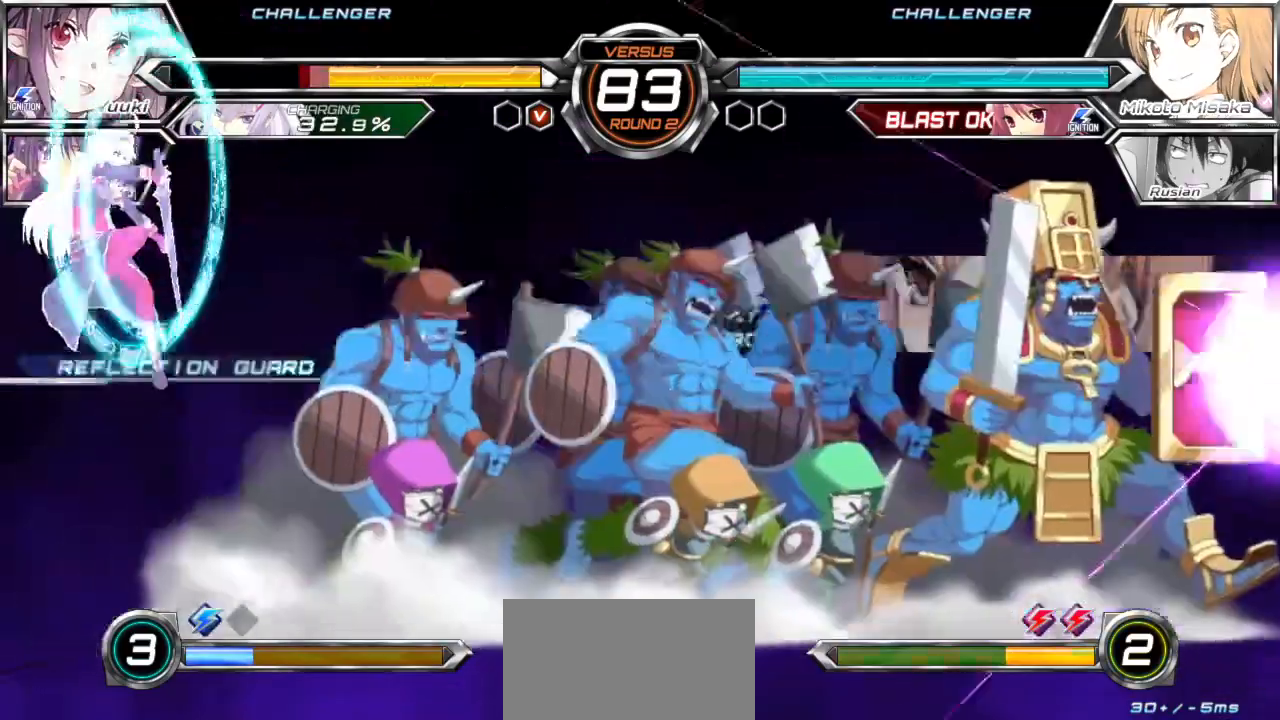
{"dt_ms": 500, "buttons": [], "left_stick": "center", "events": [[217, "TRIANGLE", "up"], [233, "CROSS", "up"], [233, "SQUARE", "up"]]}
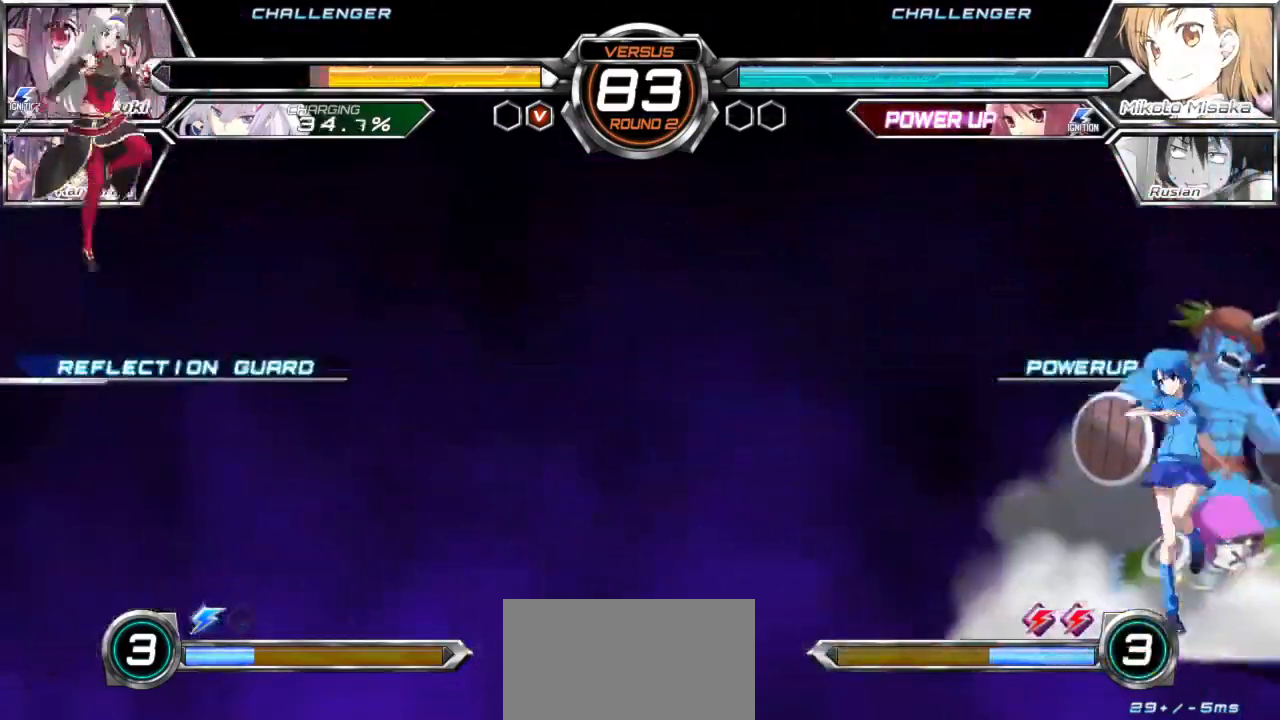
{"dt_ms": 500, "buttons": [], "left_stick": "right", "events": [[133, "left_stick", "left"], [317, "left_stick", "right"]]}
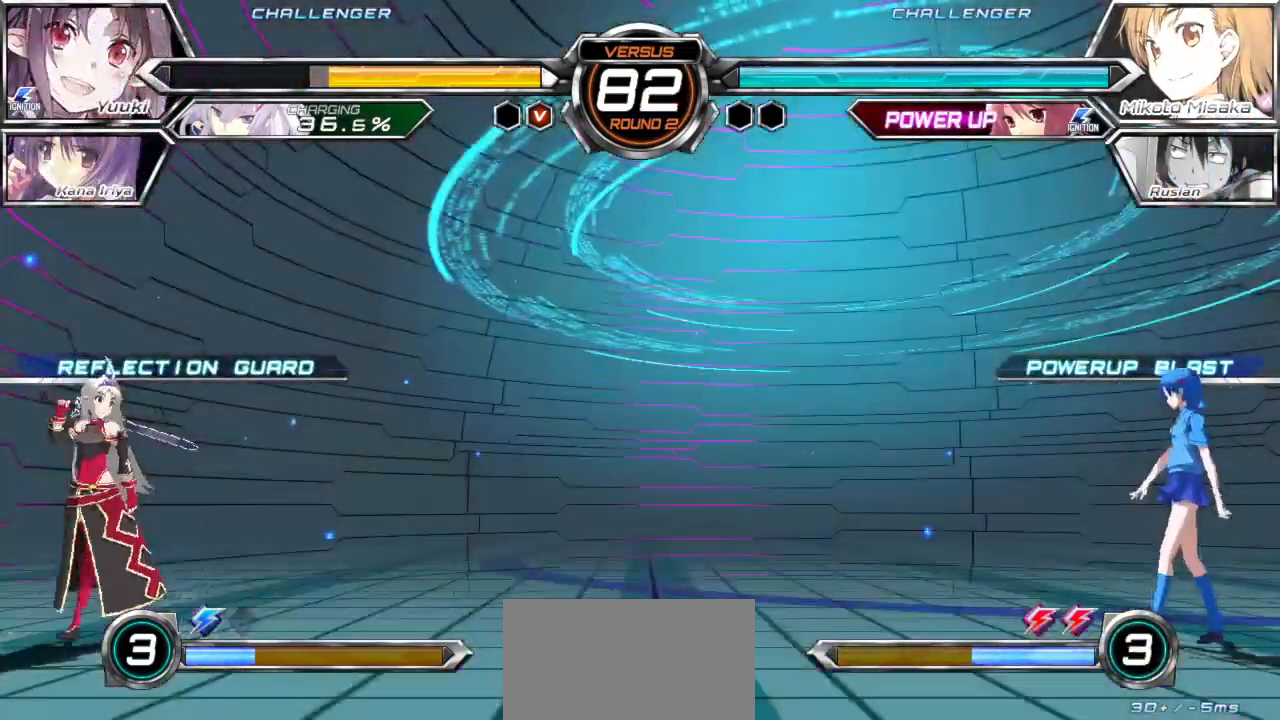
{"dt_ms": 500, "buttons": [], "left_stick": "right", "events": []}
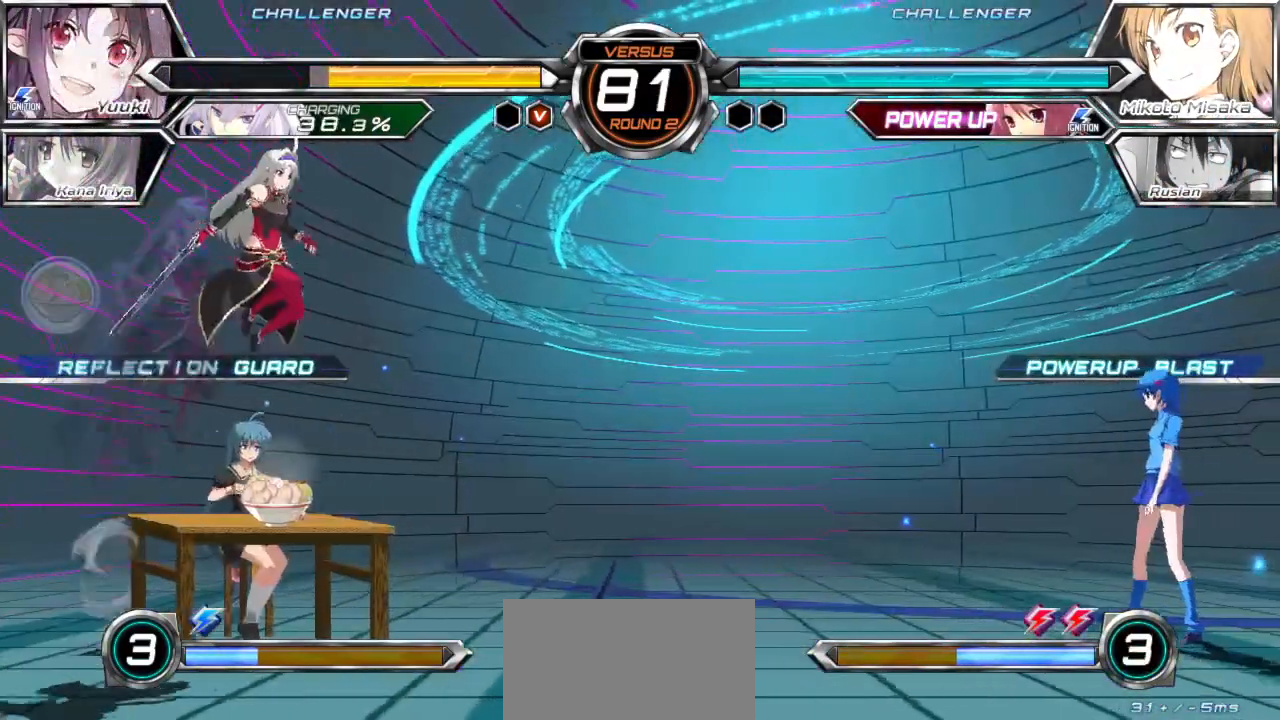
{"dt_ms": 500, "buttons": [], "left_stick": "up-right", "events": [[433, "left_stick", "up-right"]]}
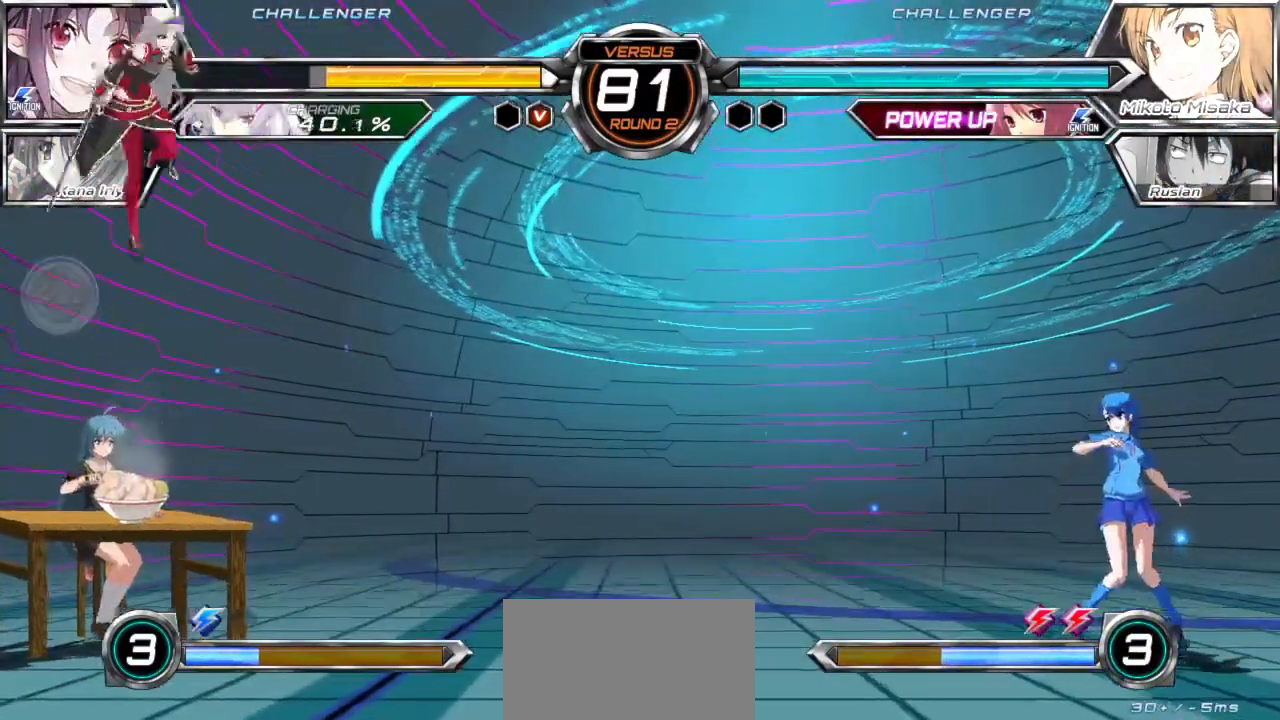
{"dt_ms": 500, "buttons": [], "left_stick": "center", "events": [[50, "left_stick", "center"]]}
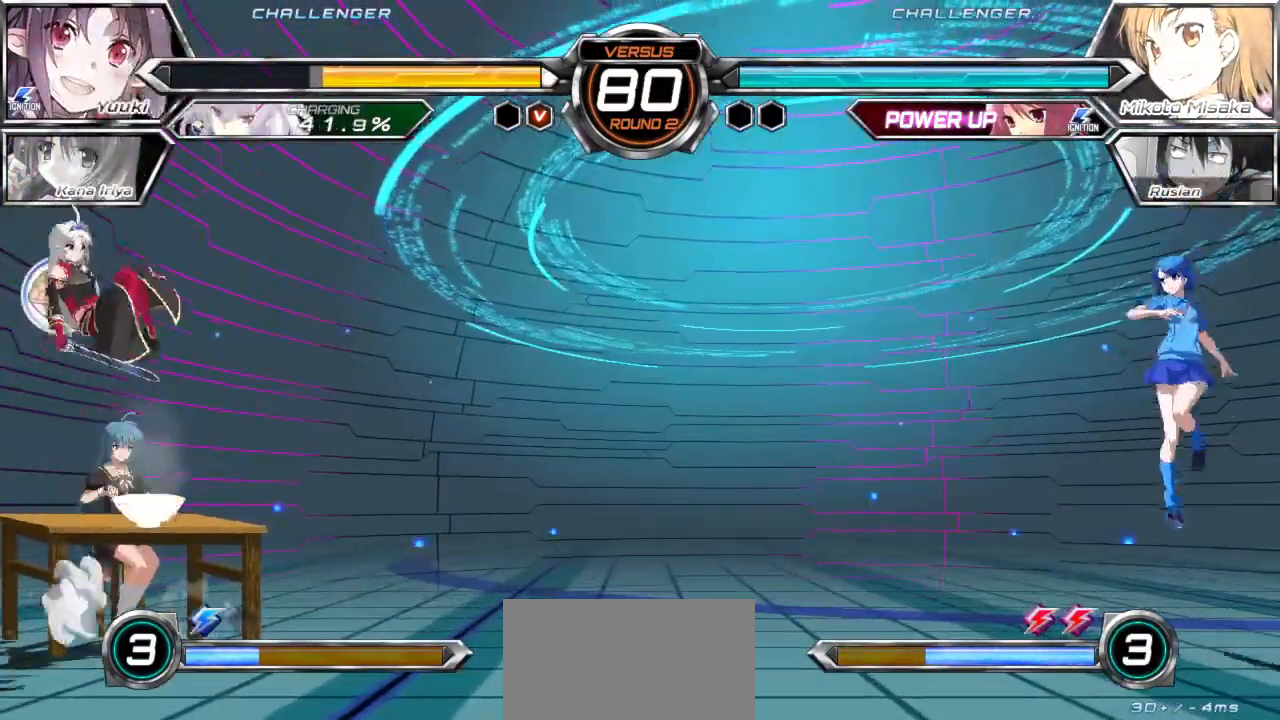
{"dt_ms": 500, "buttons": [], "left_stick": "right", "events": [[33, "left_stick", "right"]]}
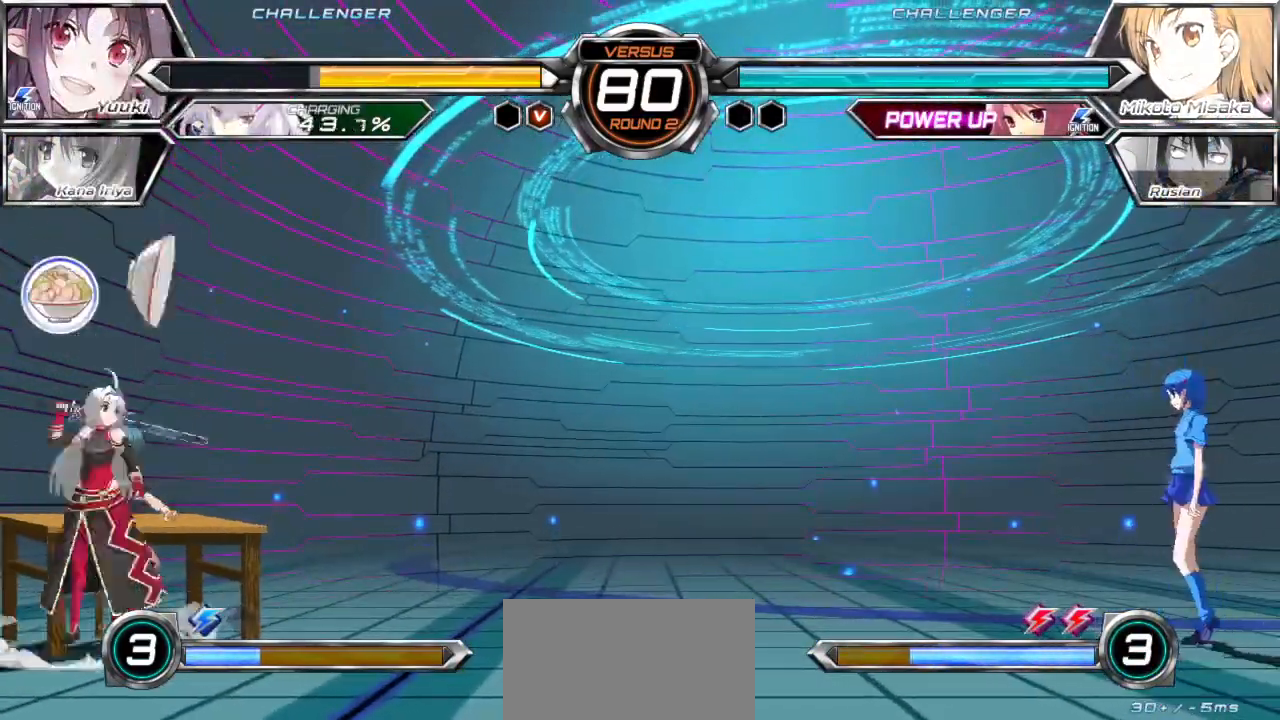
{"dt_ms": 1000, "buttons": [], "left_stick": "up-right"}
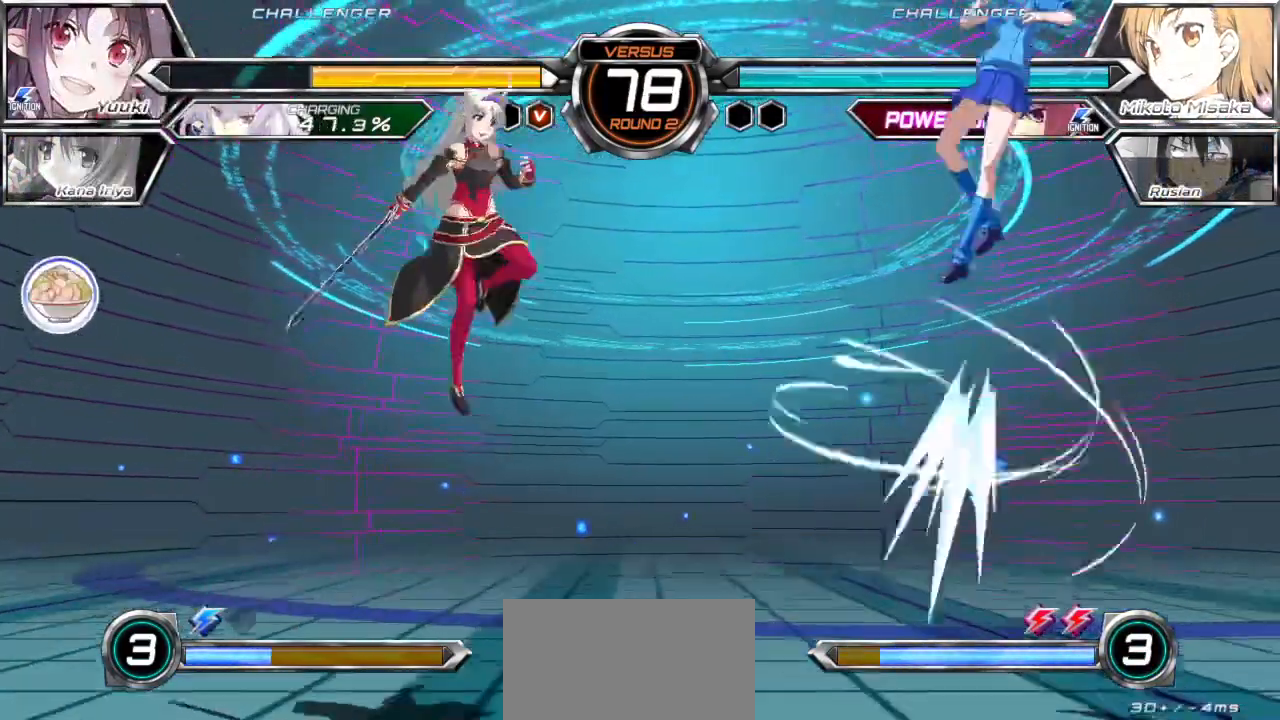
{"dt_ms": 500, "buttons": [], "left_stick": "right", "events": [[50, "left_stick", "right"]]}
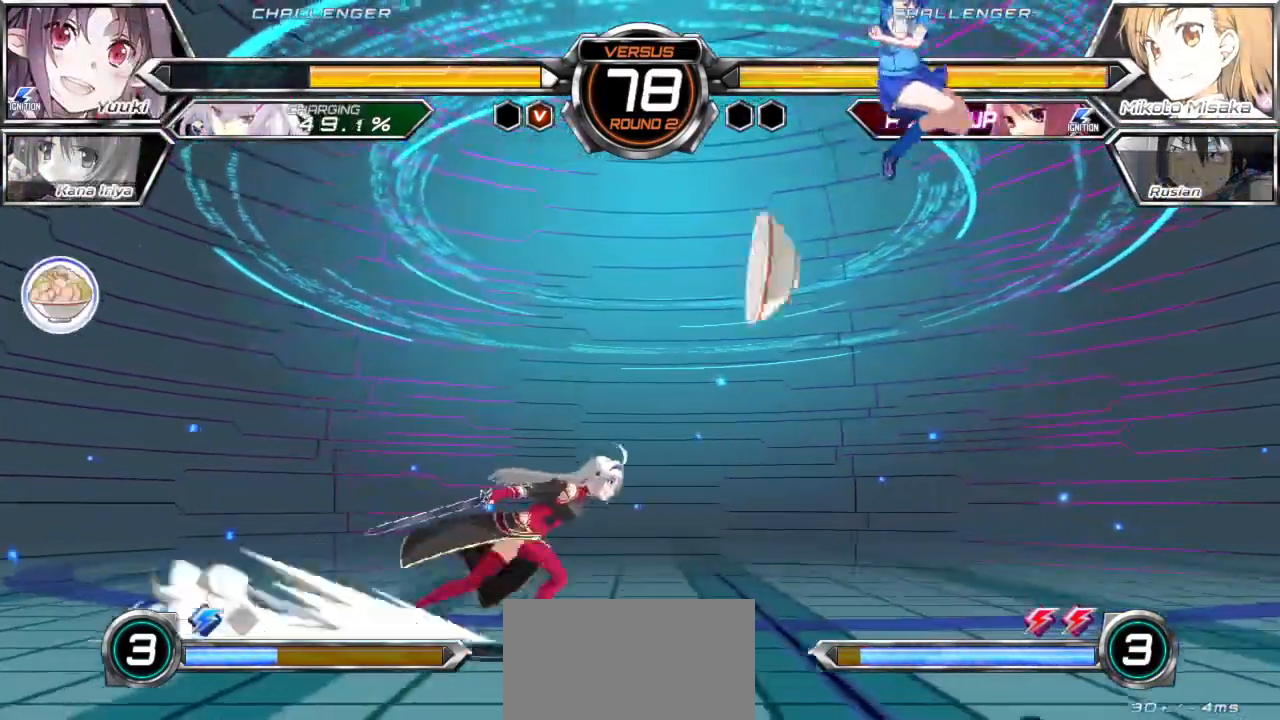
{"dt_ms": 500, "buttons": [], "left_stick": "center", "events": [[33, "left_stick", "center"], [117, "left_stick", "down"], [233, "SQUARE", "down"], [233, "left_stick", "center"], [317, "SQUARE", "up"]]}
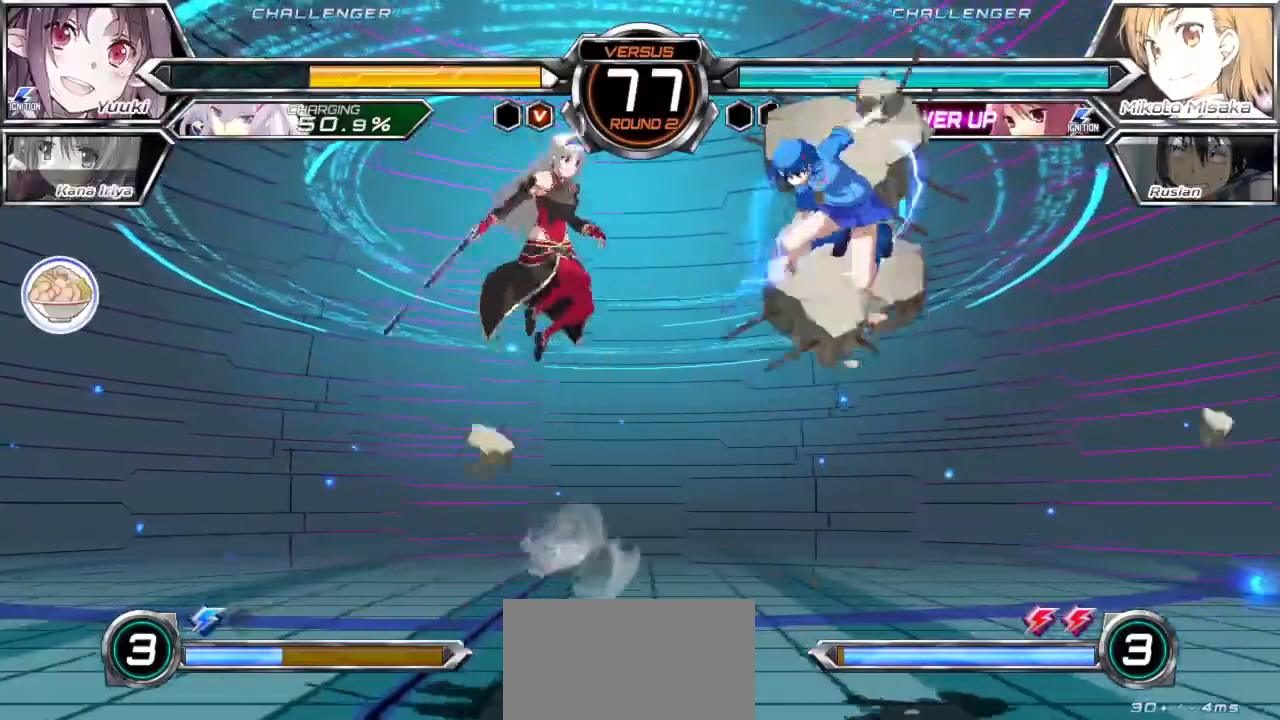
{"dt_ms": 500, "buttons": [], "left_stick": "right", "events": [[33, "CROSS", "down"], [100, "CROSS", "up"], [183, "CROSS", "down"], [250, "CROSS", "up"], [333, "CROSS", "down"], [417, "CROSS", "up"], [483, "left_stick", "right"]]}
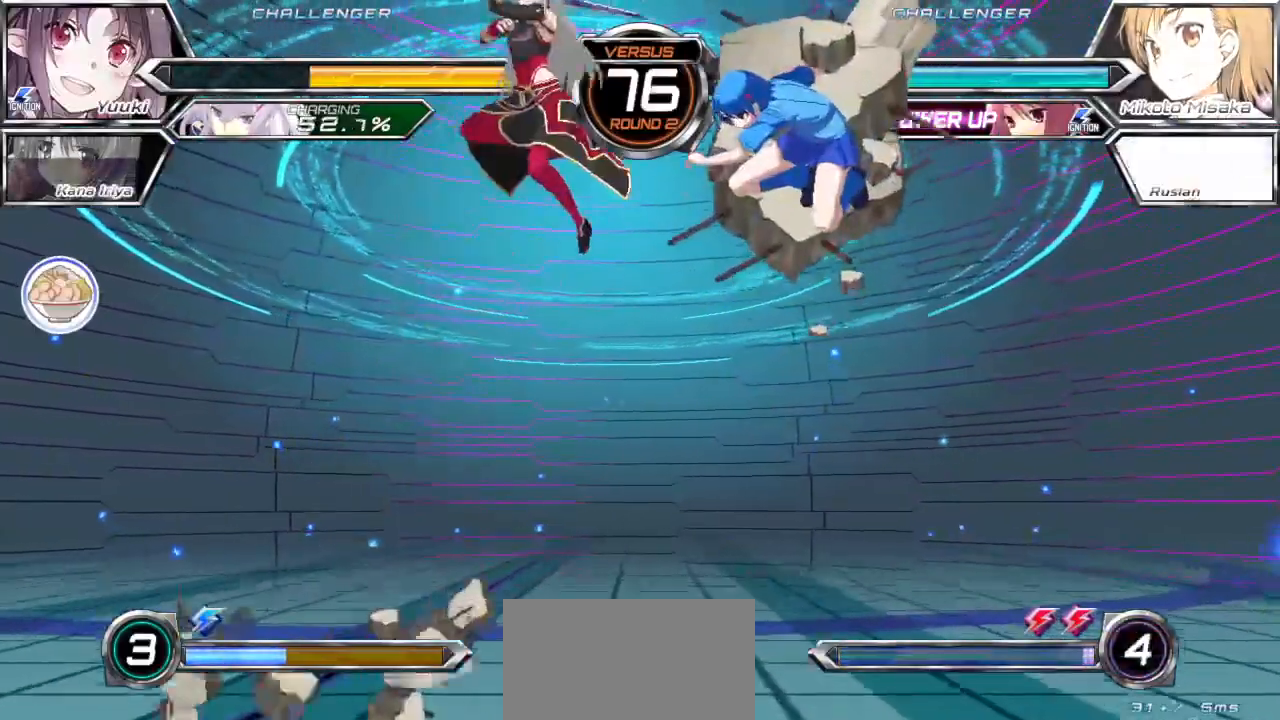
{"dt_ms": 500, "buttons": [], "left_stick": "center"}
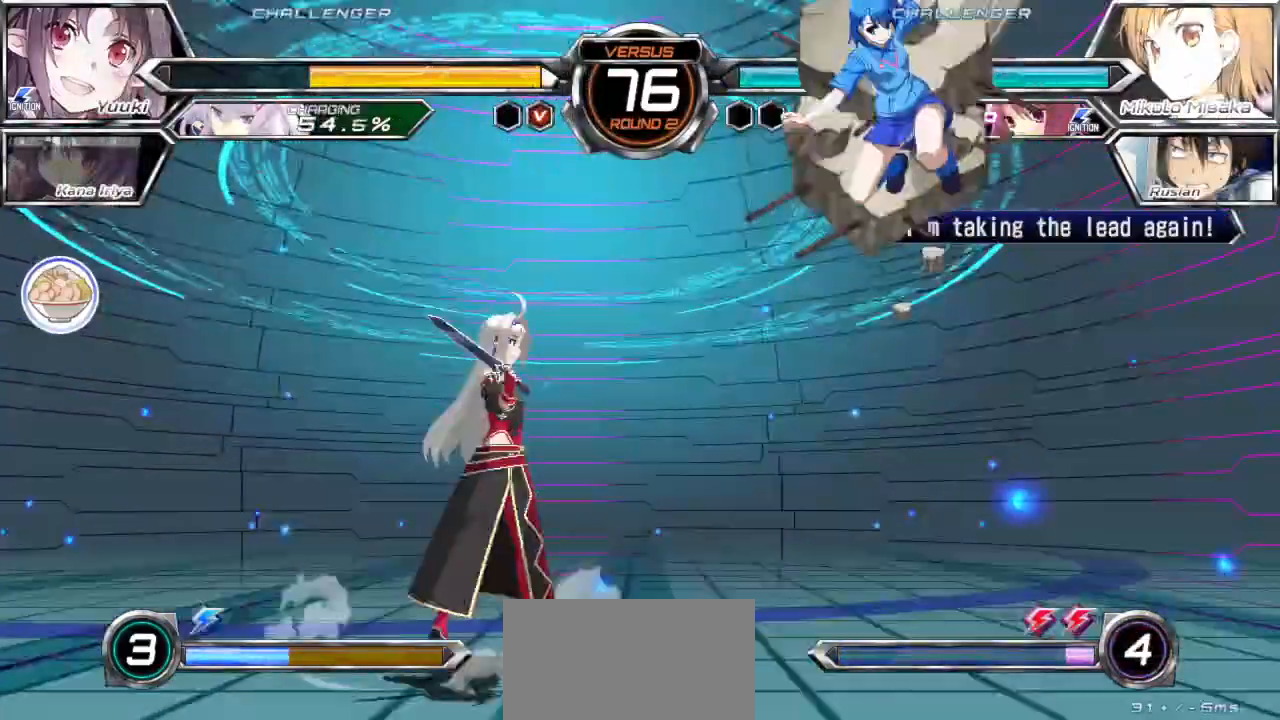
{"dt_ms": 500, "buttons": [], "left_stick": "center", "events": [[67, "TRIANGLE", "down"], [133, "TRIANGLE", "up"], [200, "TRIANGLE", "down"], [267, "TRIANGLE", "up"]]}
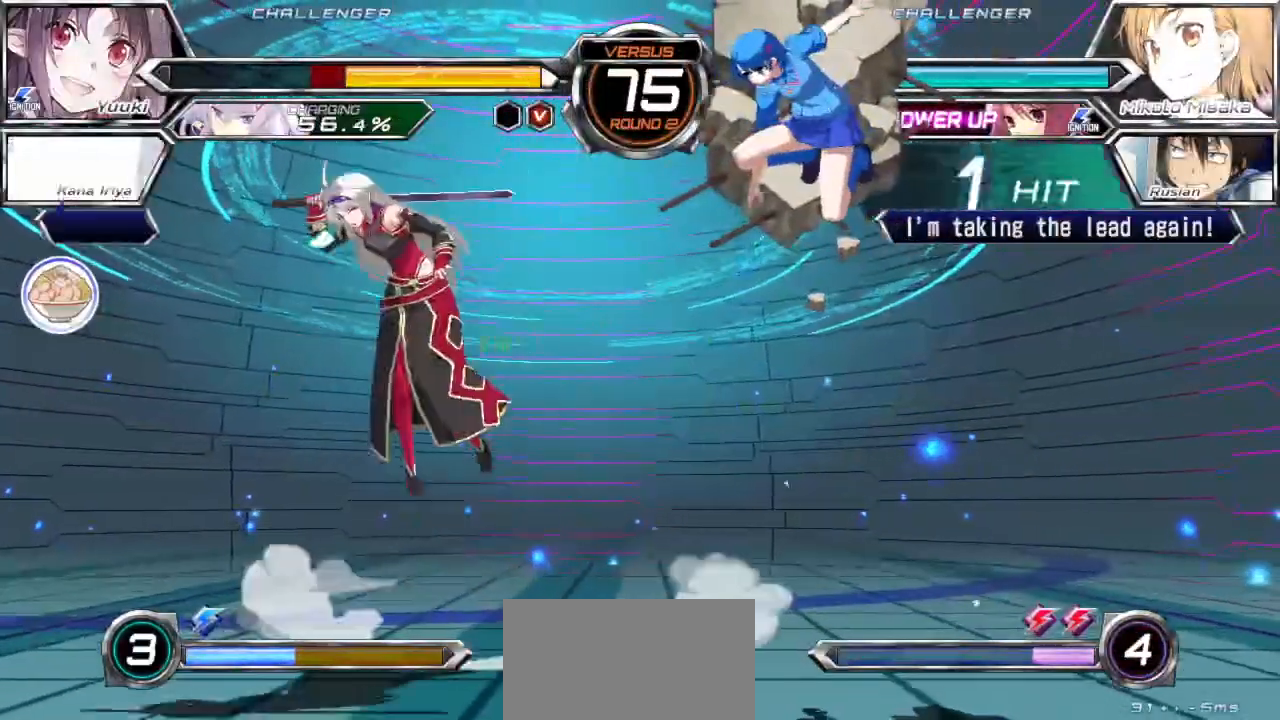
{"dt_ms": 500, "buttons": [], "left_stick": "center", "events": [[67, "left_stick", "down"], [200, "left_stick", "center"], [283, "left_stick", "down"], [383, "left_stick", "center"]]}
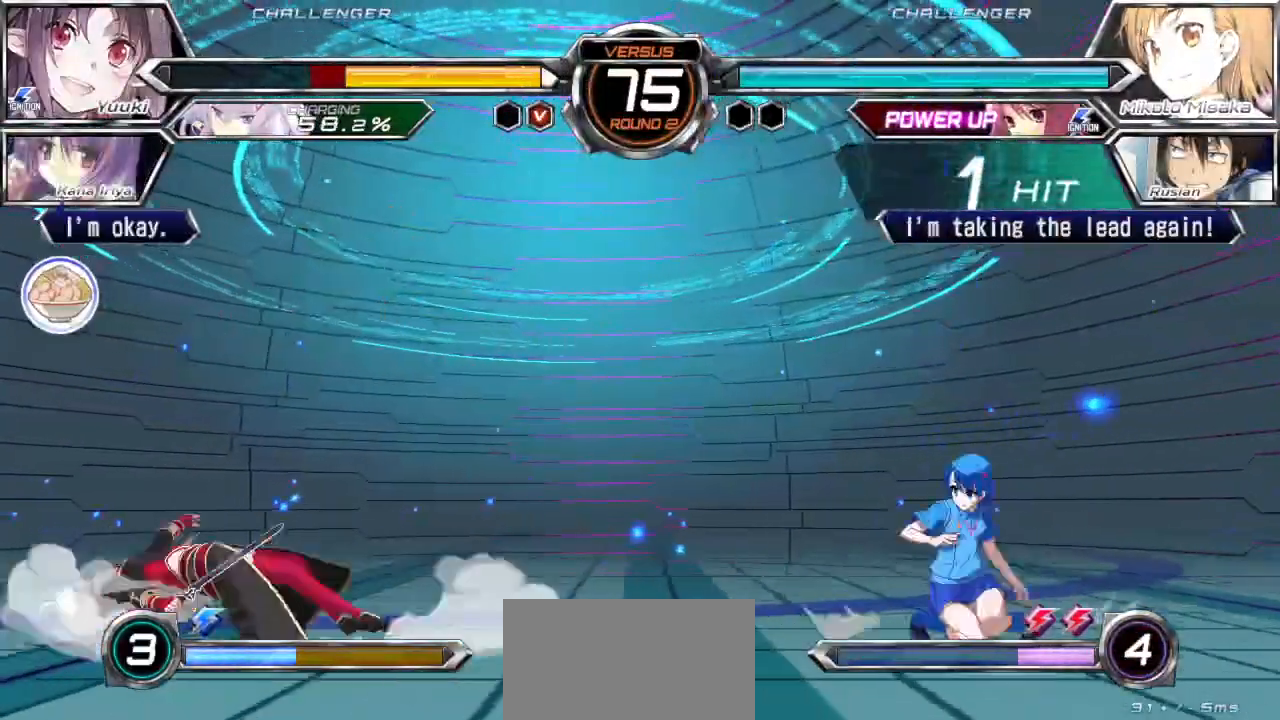
{"dt_ms": 500, "buttons": [], "left_stick": "center", "events": [[67, "left_stick", "right"], [133, "R1", "down"], [283, "R1", "up"], [400, "left_stick", "center"]]}
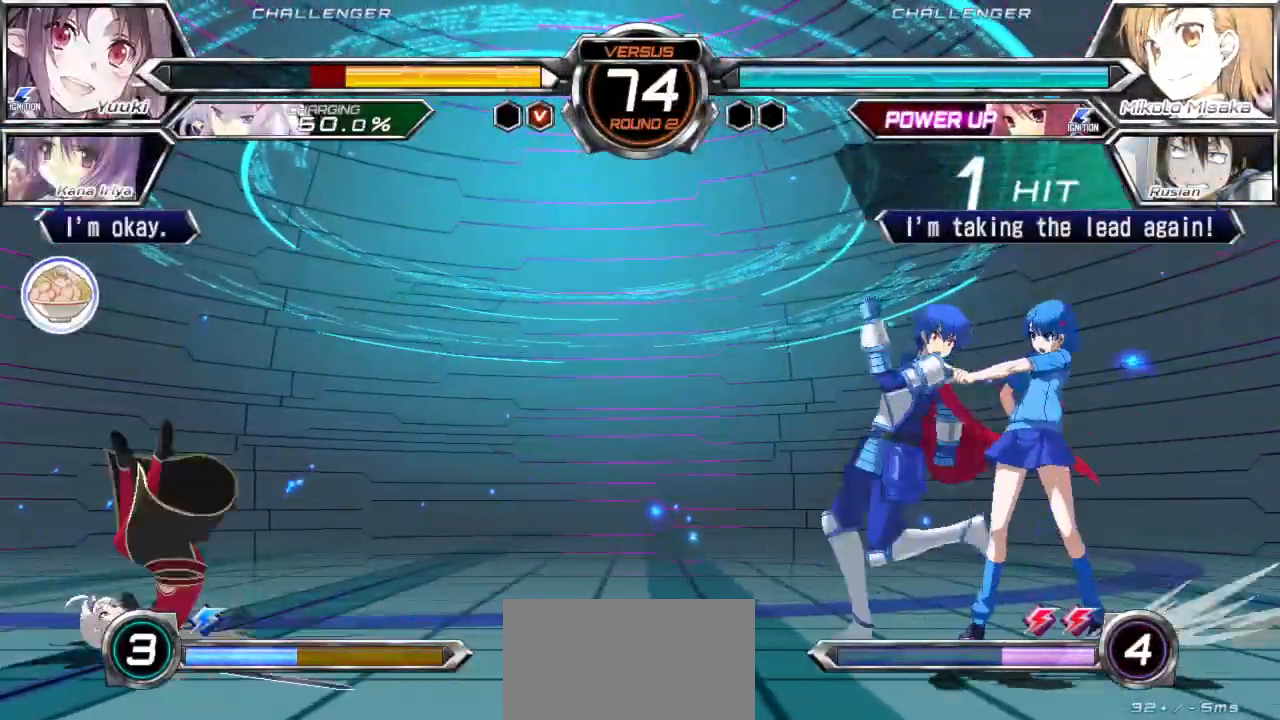
{"dt_ms": 500, "buttons": ["TRIANGLE"], "left_stick": "center", "events": [[300, "left_stick", "up-left"], [433, "TRIANGLE", "down"], [450, "left_stick", "center"]]}
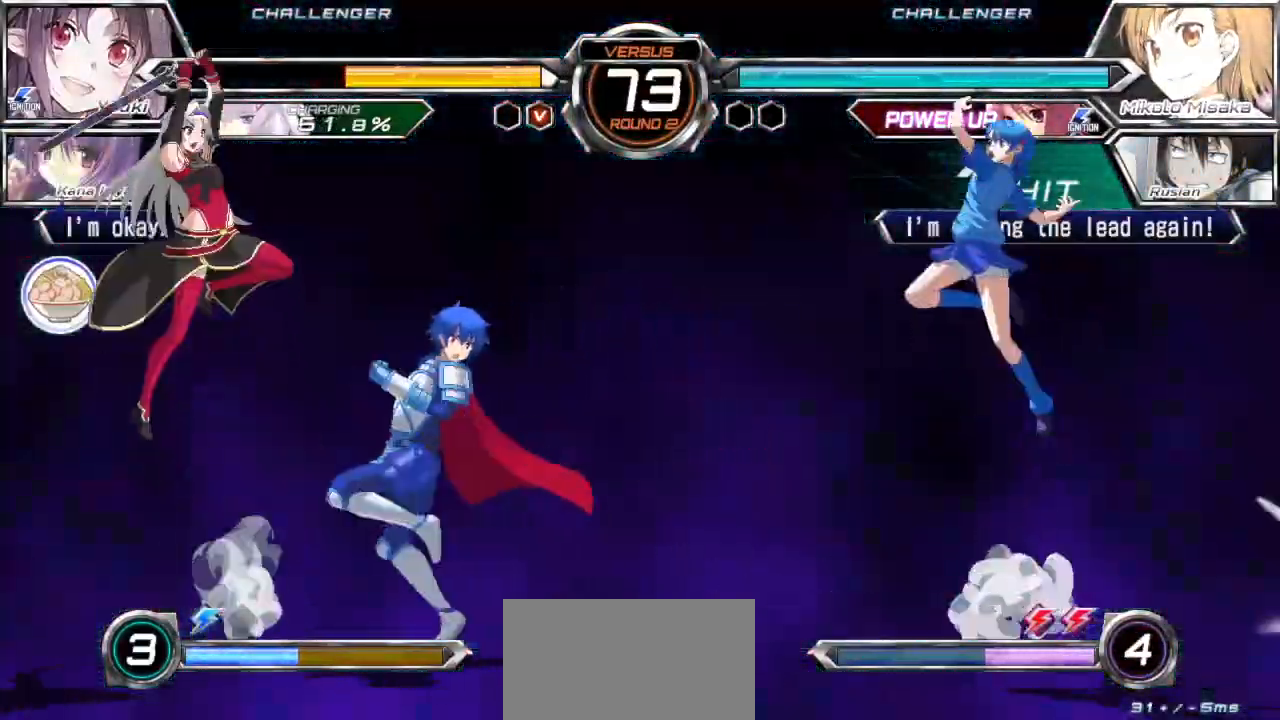
{"dt_ms": 500, "buttons": [], "left_stick": "center", "events": [[333, "TRIANGLE", "up"], [350, "left_stick", "up-left"], [467, "left_stick", "center"]]}
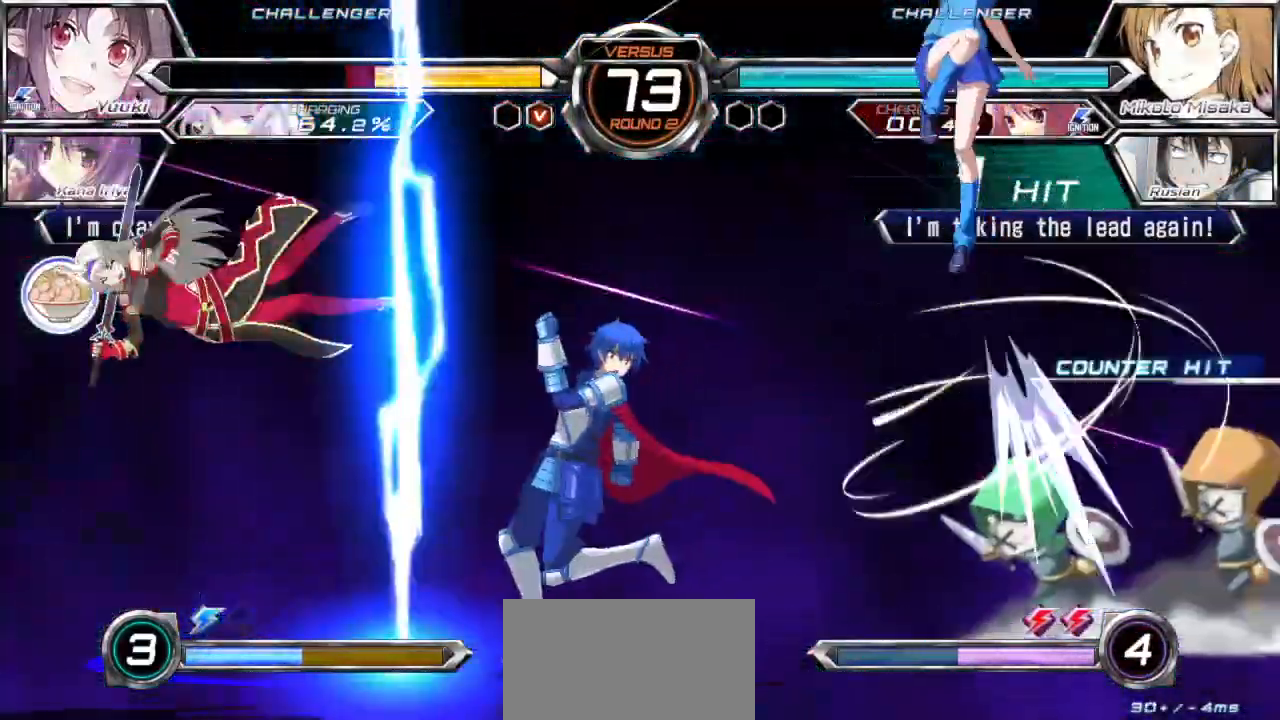
{"dt_ms": 500, "buttons": [], "left_stick": "center", "events": [[233, "left_stick", "left"], [300, "left_stick", "center"], [367, "left_stick", "left"], [483, "left_stick", "center"]]}